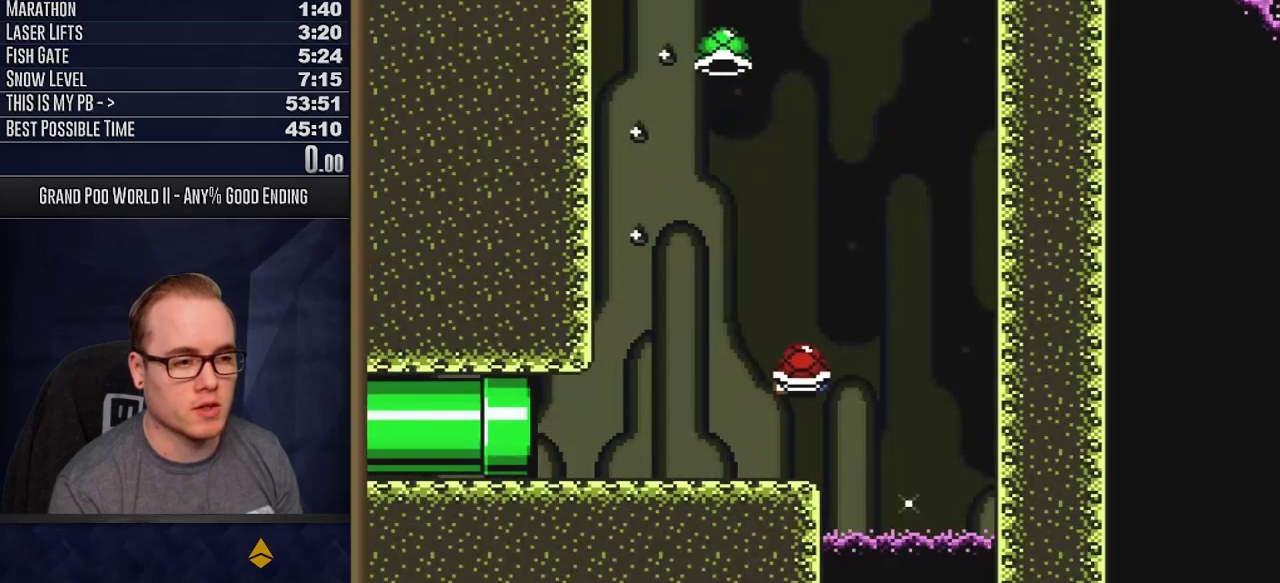
Gameplay with a controller (Nintendo layout); each line is a JSON object with the inputs held at the frame after it (dt_ms = milliseconds from this image to that frame). "events" lists button and stick changes between this image and that frame as [ms after this image, input, new state], when the widget could be followed in between. Not read: L3 R3 SELECT.
{"dt_ms": 300, "buttons": ["B", "Y"], "events": [[233, "DPAD_LEFT", "up"]]}
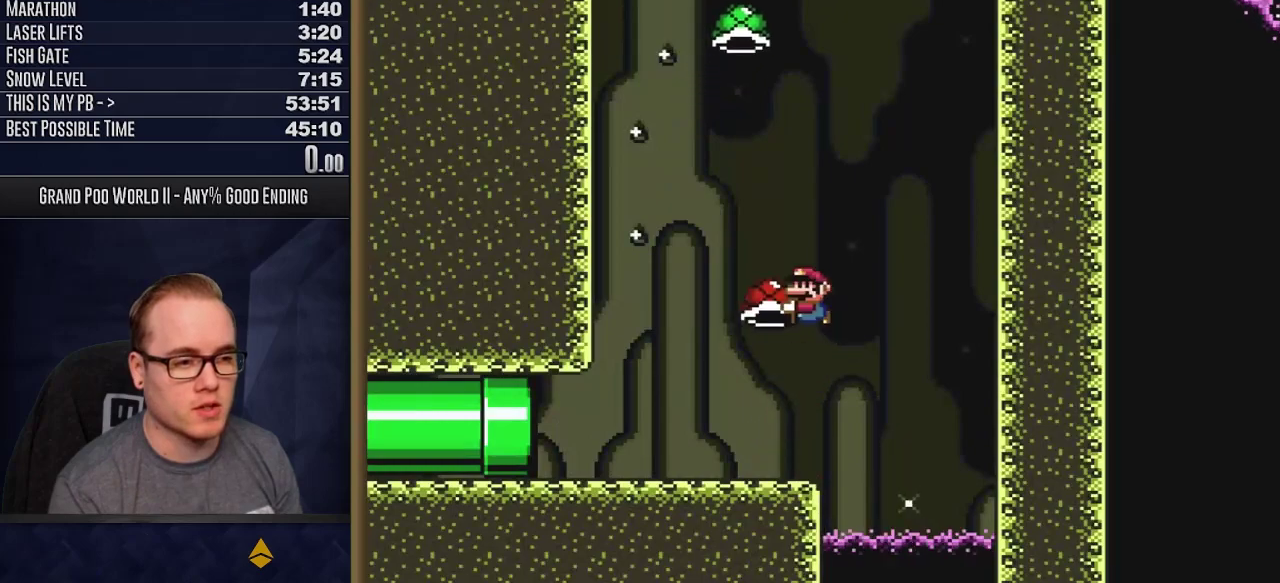
{"dt_ms": 700, "buttons": ["B", "Y", "DPAD_RIGHT"], "events": [[667, "DPAD_RIGHT", "down"]]}
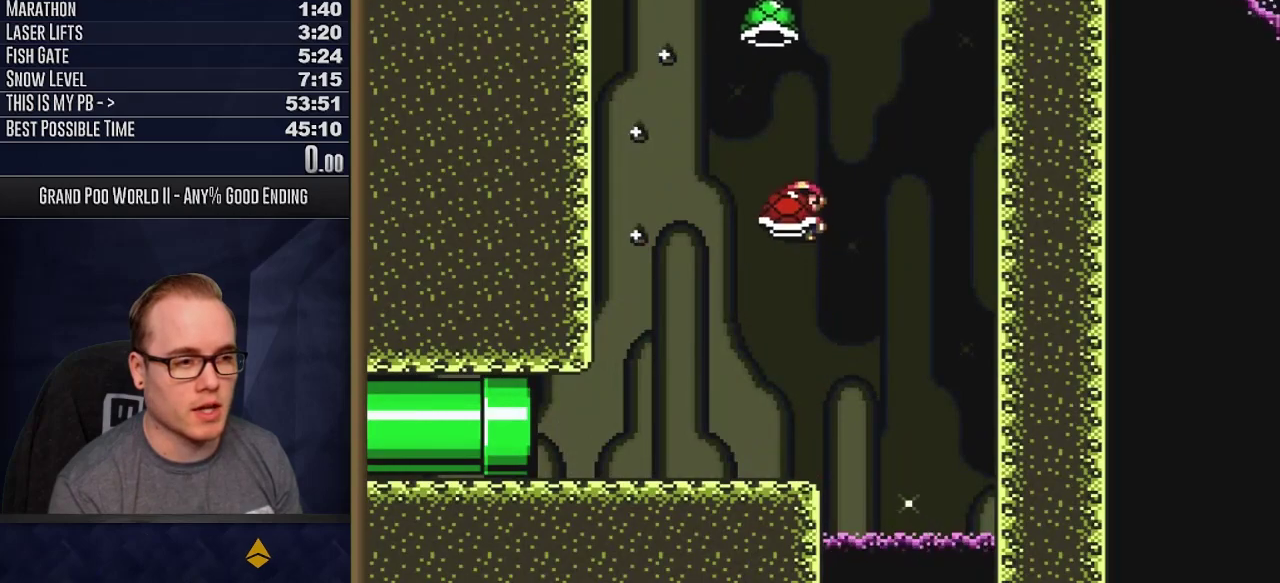
{"dt_ms": 700, "buttons": ["B"], "events": [[300, "Y", "up"], [633, "DPAD_RIGHT", "up"]]}
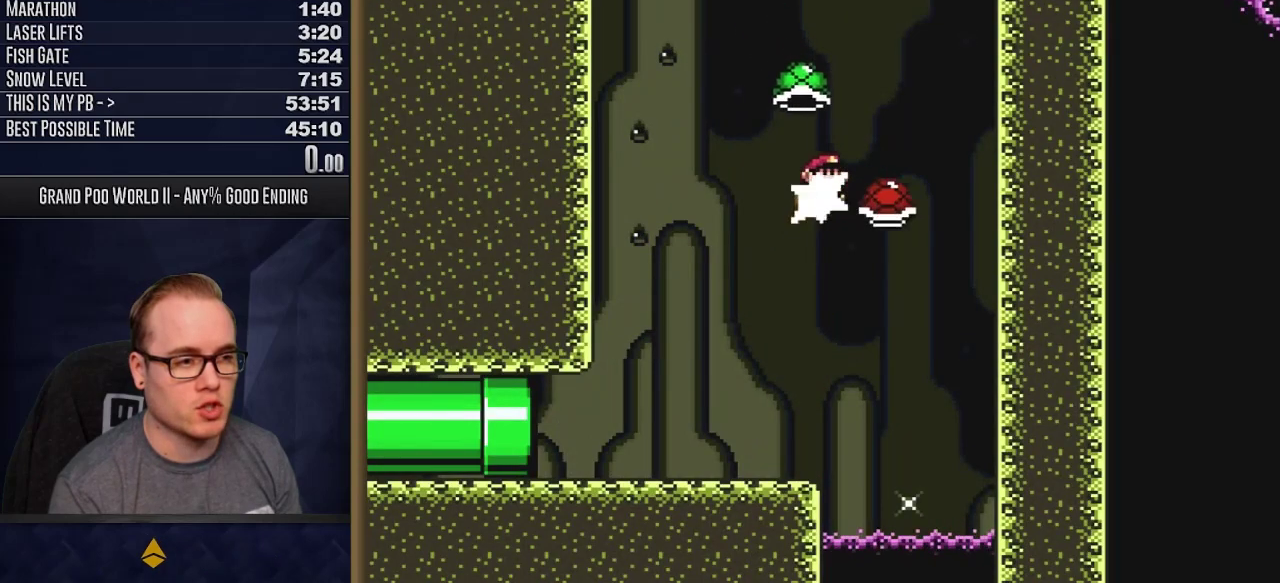
{"dt_ms": 300, "buttons": ["B", "Y"], "events": [[200, "Y", "down"]]}
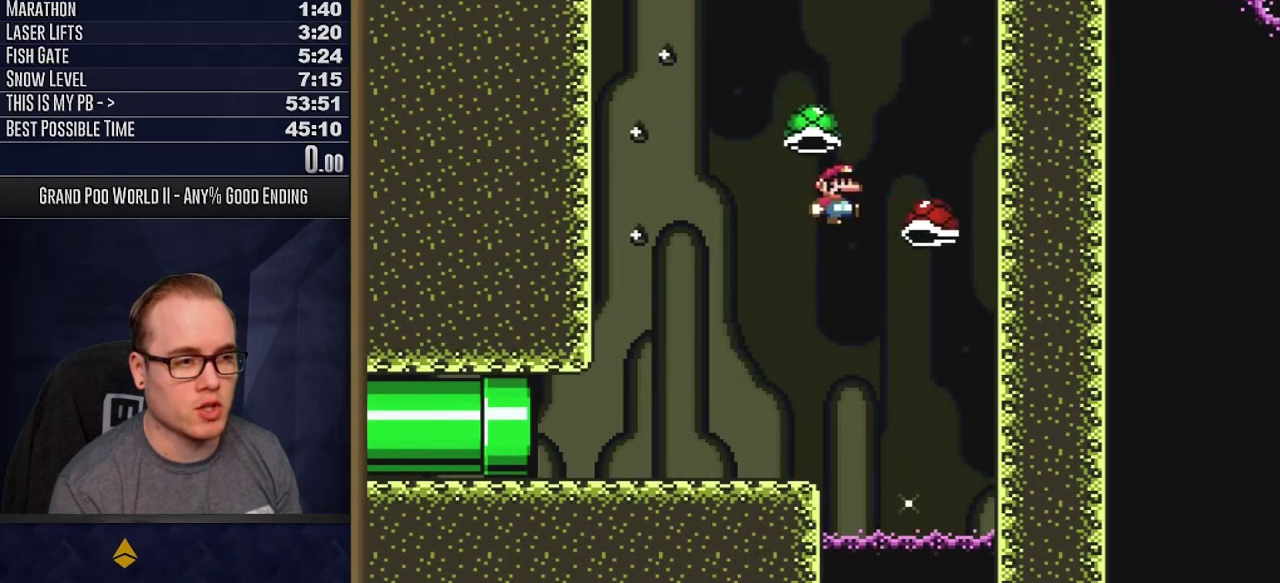
{"dt_ms": 500, "buttons": ["B", "Y", "DPAD_LEFT"], "events": [[233, "DPAD_LEFT", "down"]]}
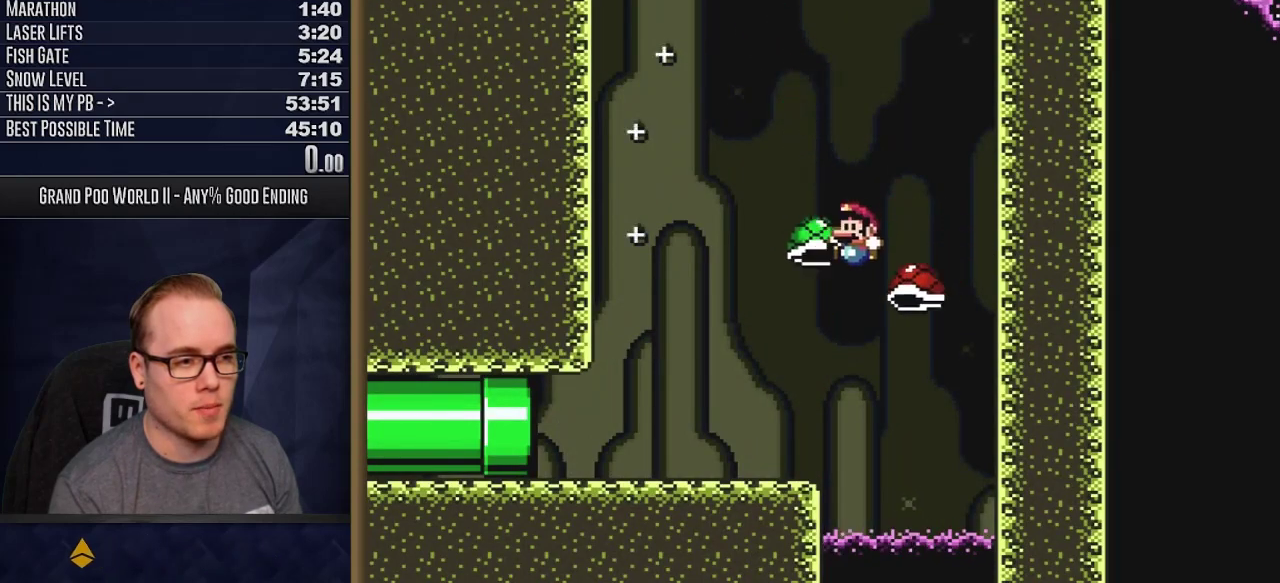
{"dt_ms": 400, "buttons": ["B", "Y"], "events": [[333, "DPAD_LEFT", "up"]]}
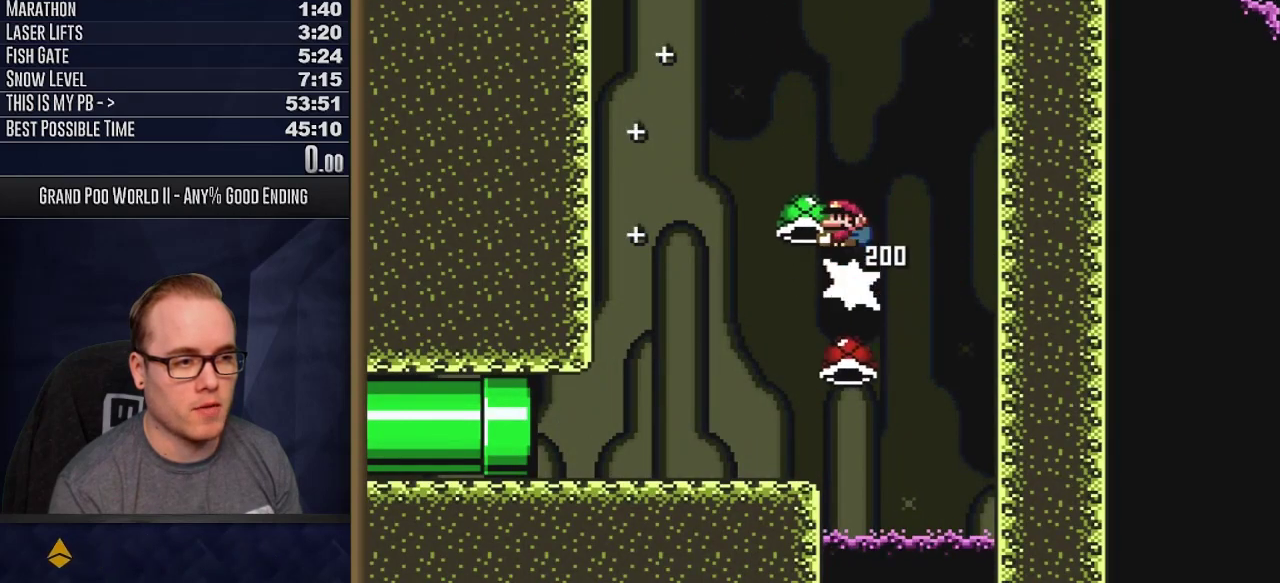
{"dt_ms": 600, "buttons": ["B", "Y", "DPAD_LEFT"], "events": [[600, "DPAD_LEFT", "down"]]}
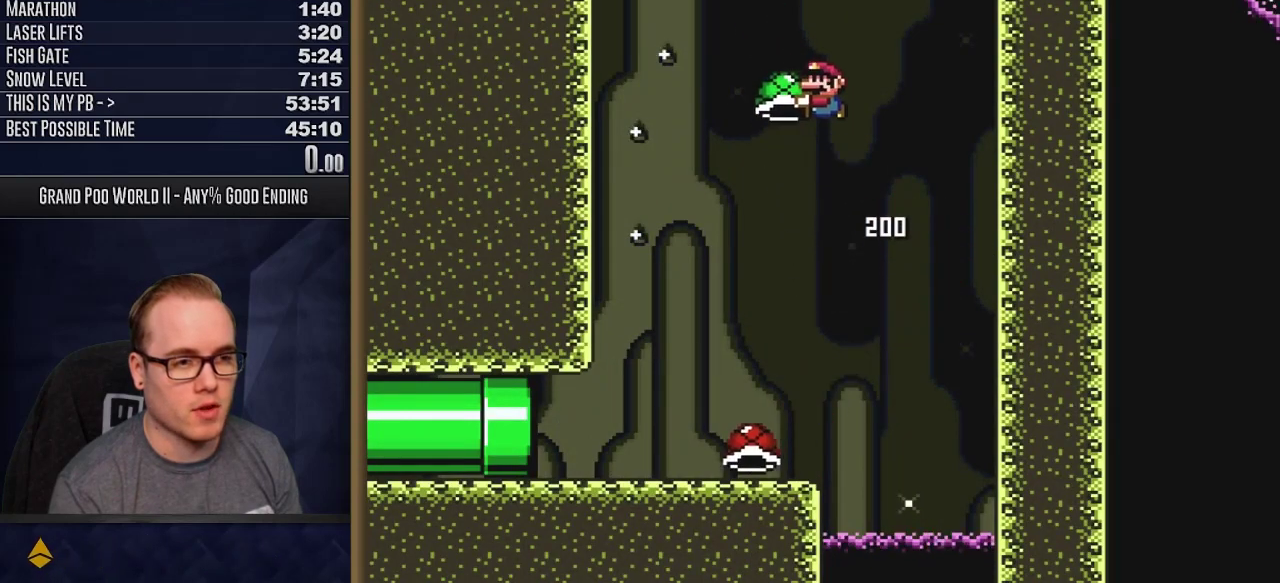
{"dt_ms": 500, "buttons": ["B", "Y"], "events": [[267, "DPAD_LEFT", "up"]]}
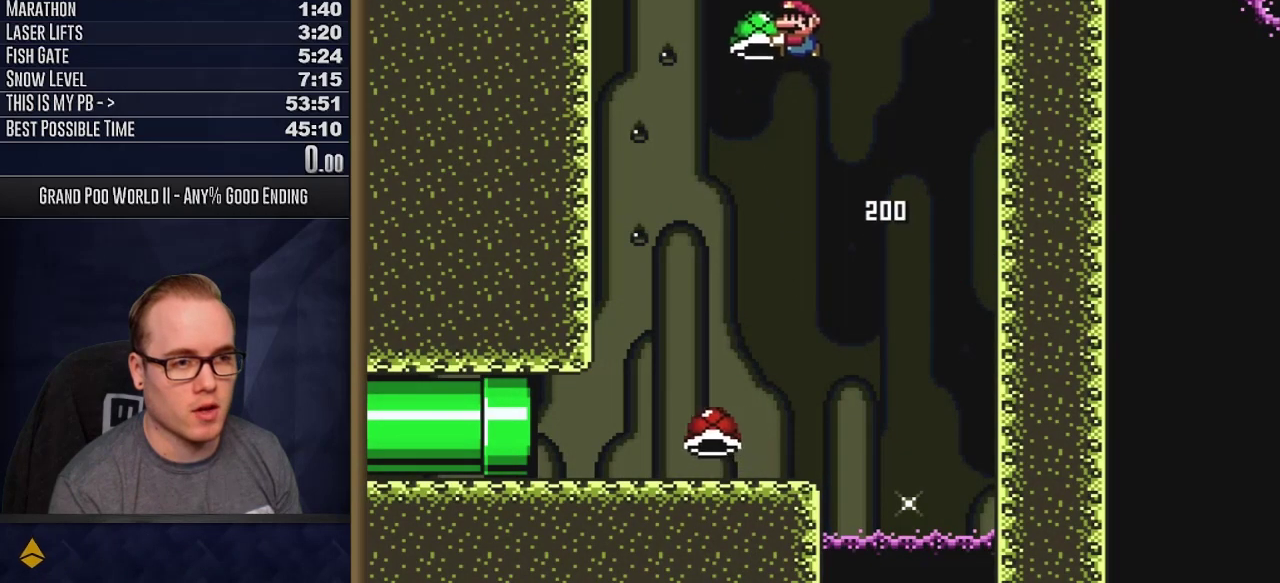
{"dt_ms": 600, "buttons": ["B"], "events": [[567, "Y", "up"]]}
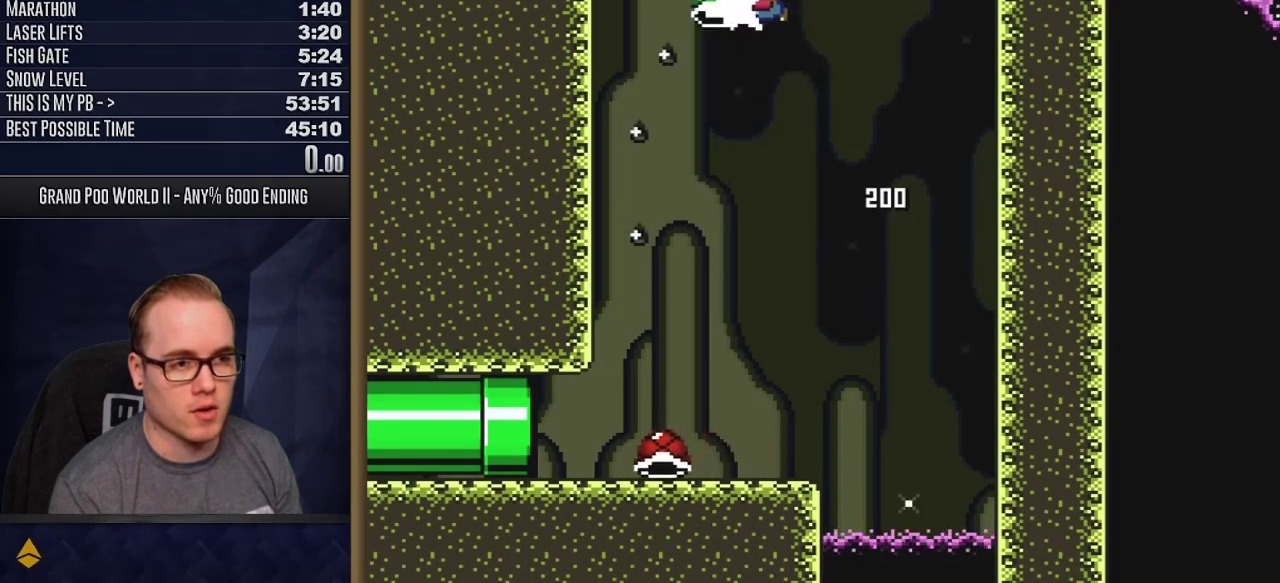
{"dt_ms": 400, "buttons": ["B", "Y"], "events": [[367, "Y", "down"]]}
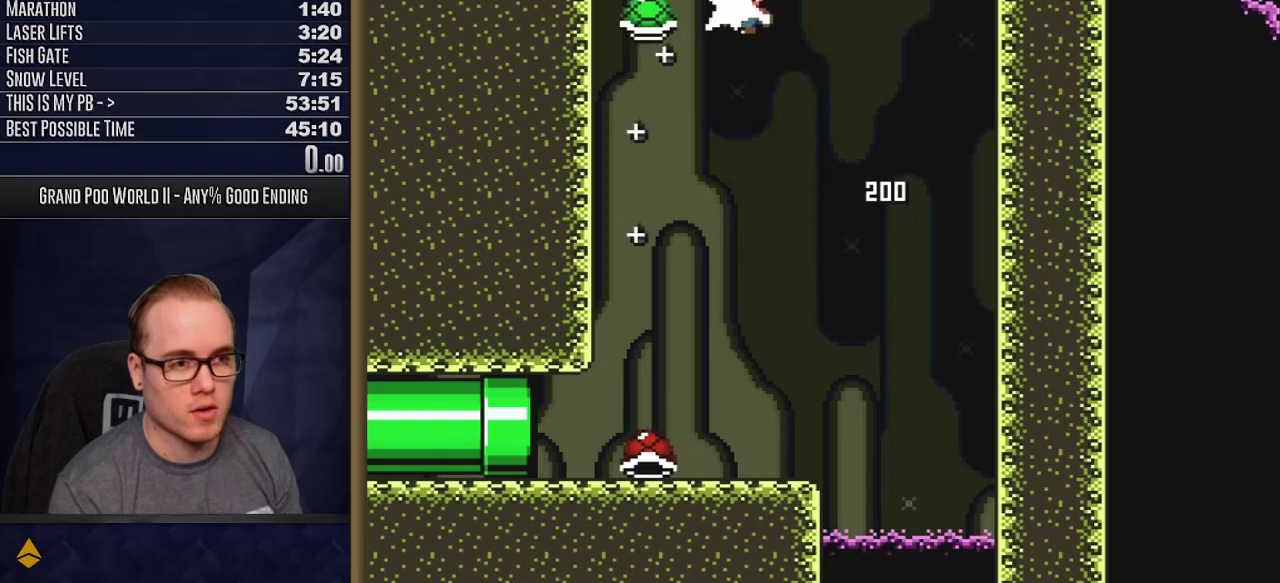
{"dt_ms": 500, "buttons": ["B", "Y", "DPAD_RIGHT"], "events": [[500, "DPAD_RIGHT", "down"]]}
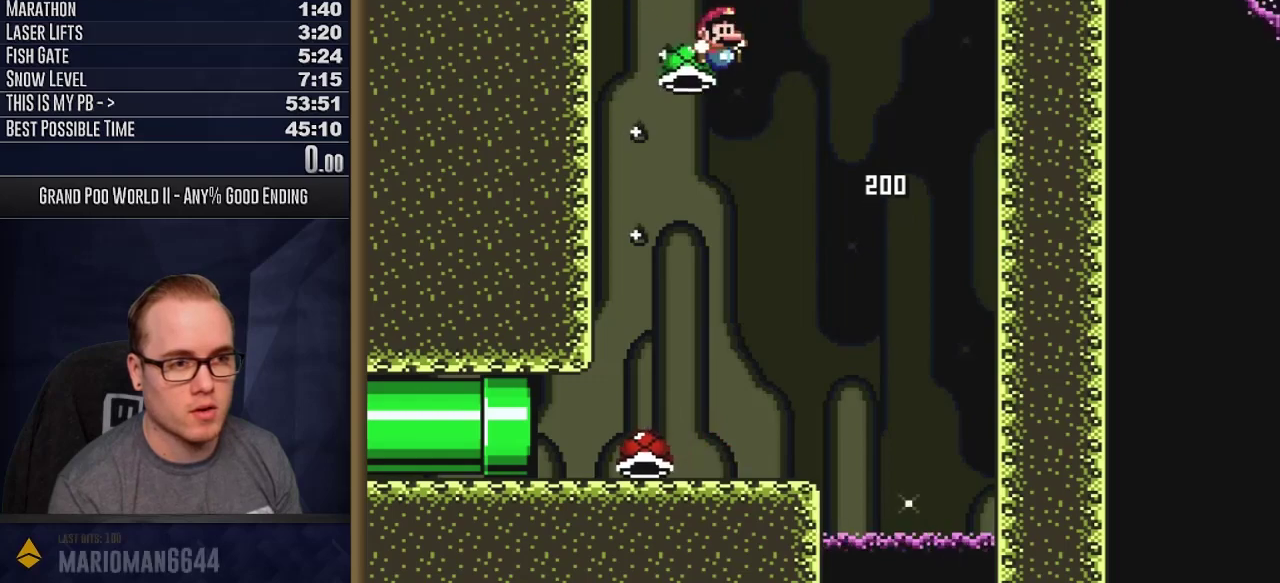
{"dt_ms": 500, "buttons": ["B", "Y", "DPAD_RIGHT"], "events": []}
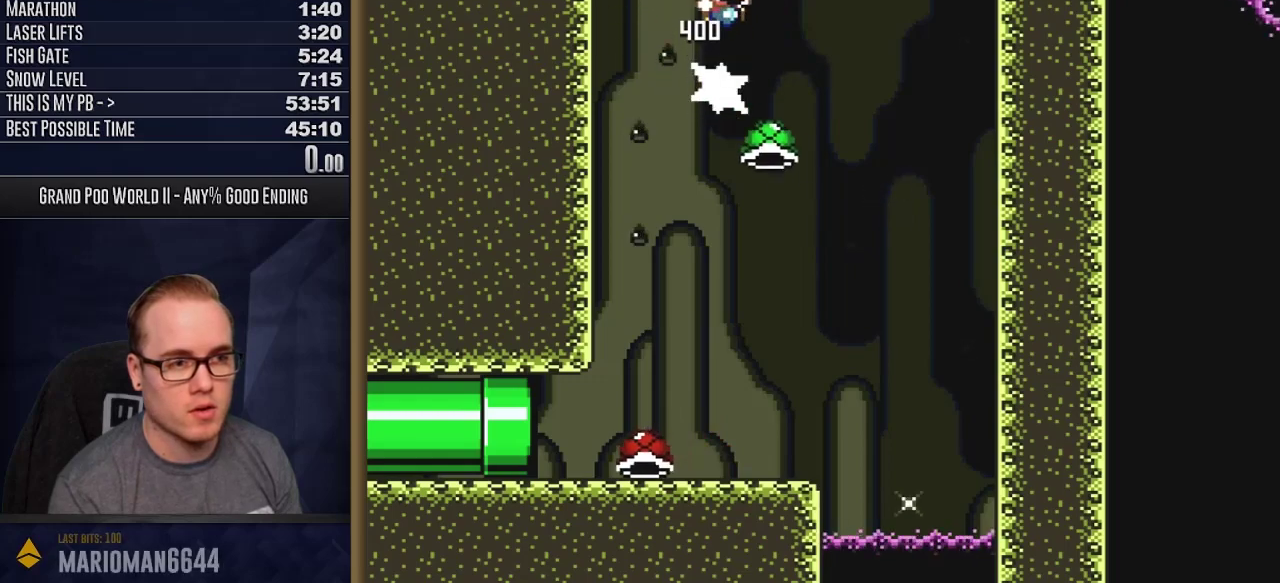
{"dt_ms": 500, "buttons": ["B", "Y", "DPAD_RIGHT"], "events": []}